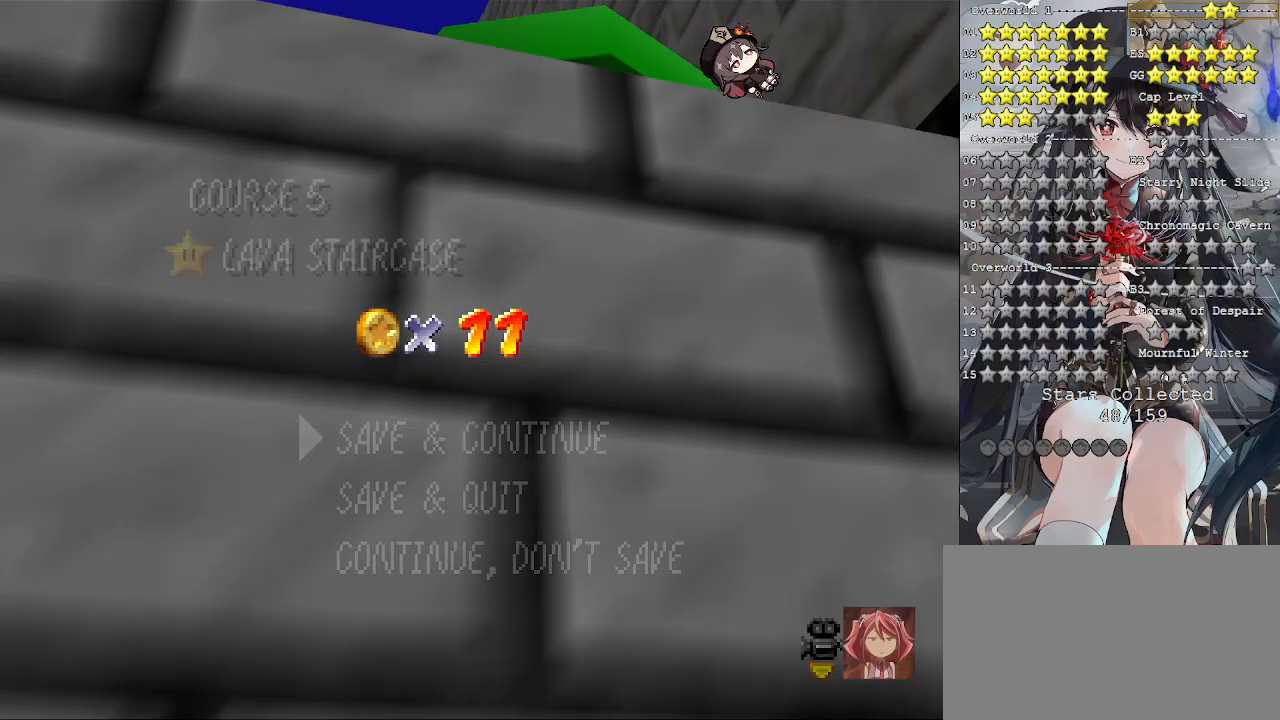
Gameplay with a controller (PlayStation layout); each line is a JSON object with the inputs held at the frame after it. "events" lists button and stick changes between this image and that frame as [ms after this image, input, new state], when the widget could be followed in between.
{"buttons": [], "left_stick": "center", "right_stick": "center", "events": [[433, "CROSS", "down"], [500, "CROSS", "up"]]}
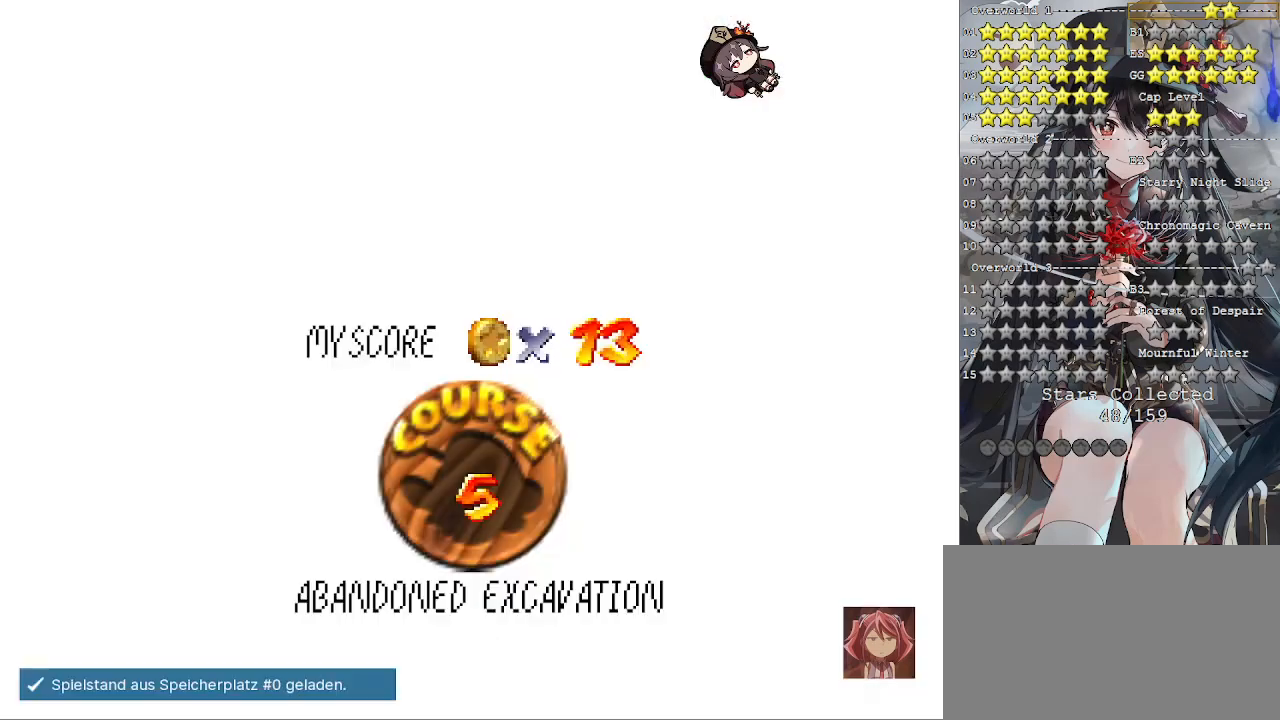
{"buttons": [], "left_stick": "center", "right_stick": "center", "events": []}
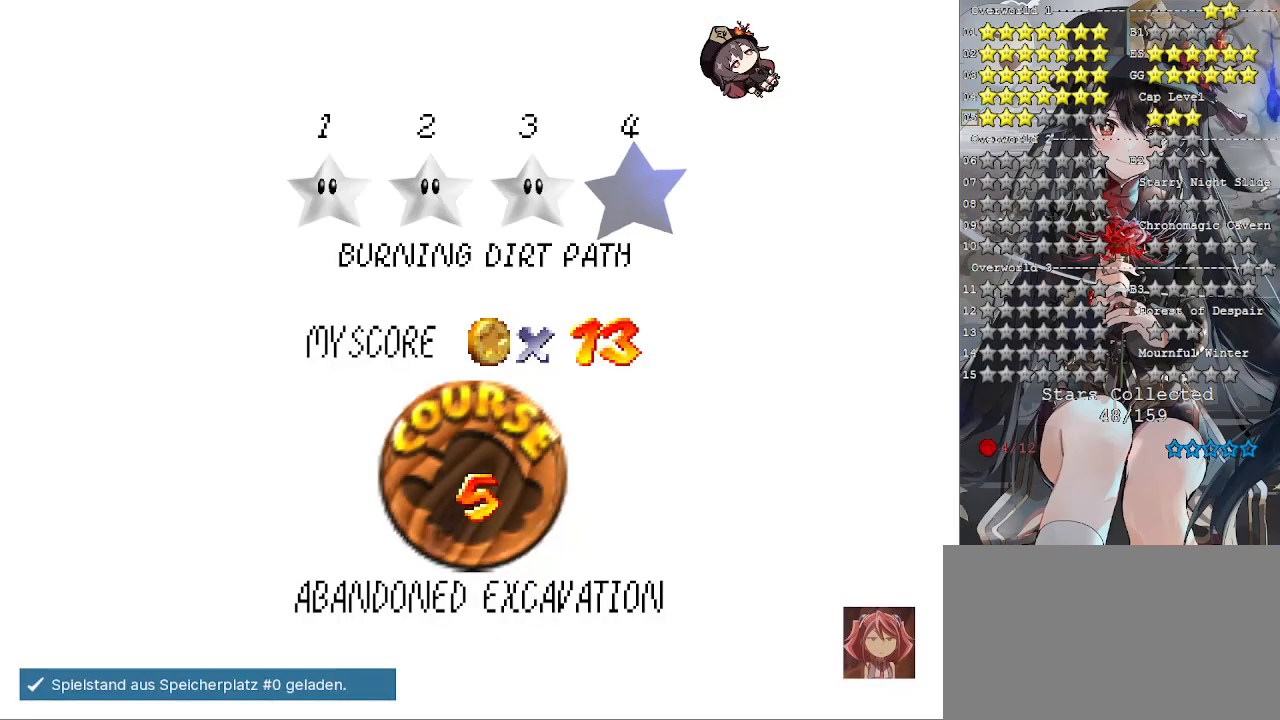
{"buttons": [], "left_stick": "center", "right_stick": "center", "events": [[100, "CROSS", "down"], [200, "CROSS", "up"], [267, "CROSS", "down"], [367, "CROSS", "up"]]}
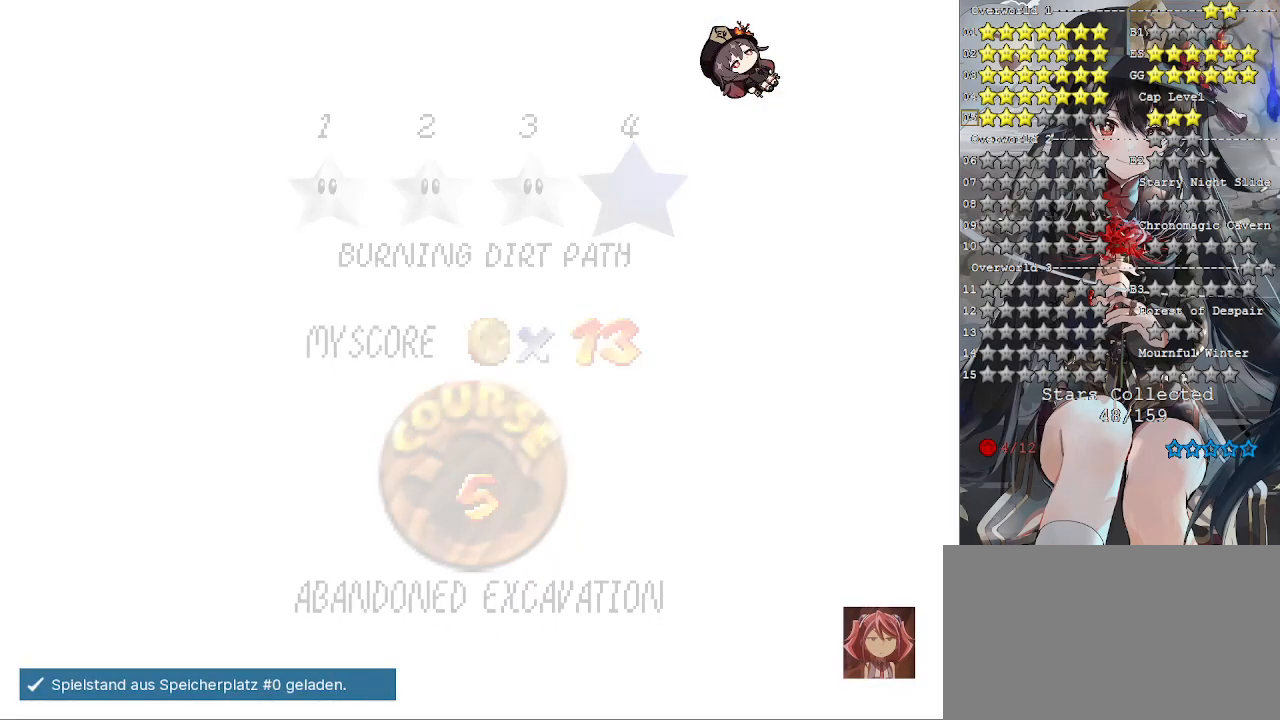
{"buttons": [], "left_stick": "center", "right_stick": "center", "events": [[33, "right_stick", "right"], [133, "right_stick", "center"], [333, "right_stick", "left"], [433, "right_stick", "center"]]}
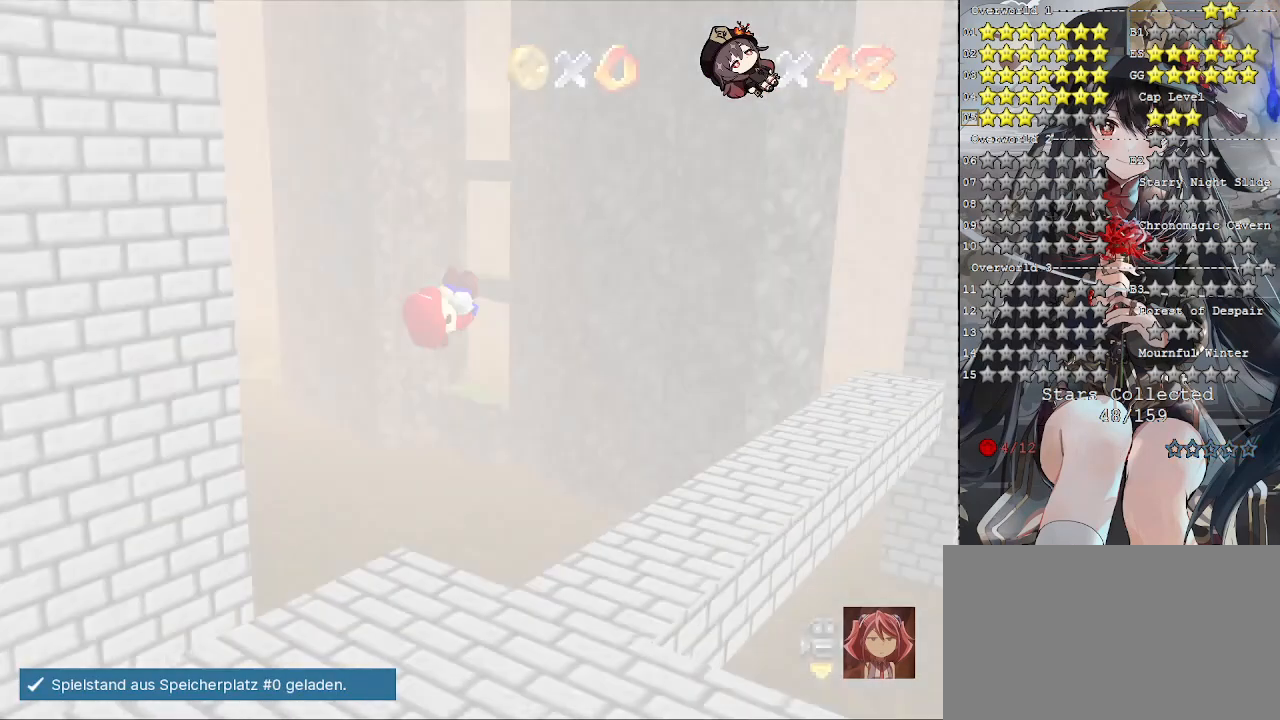
{"buttons": [], "left_stick": "center", "right_stick": "center", "events": []}
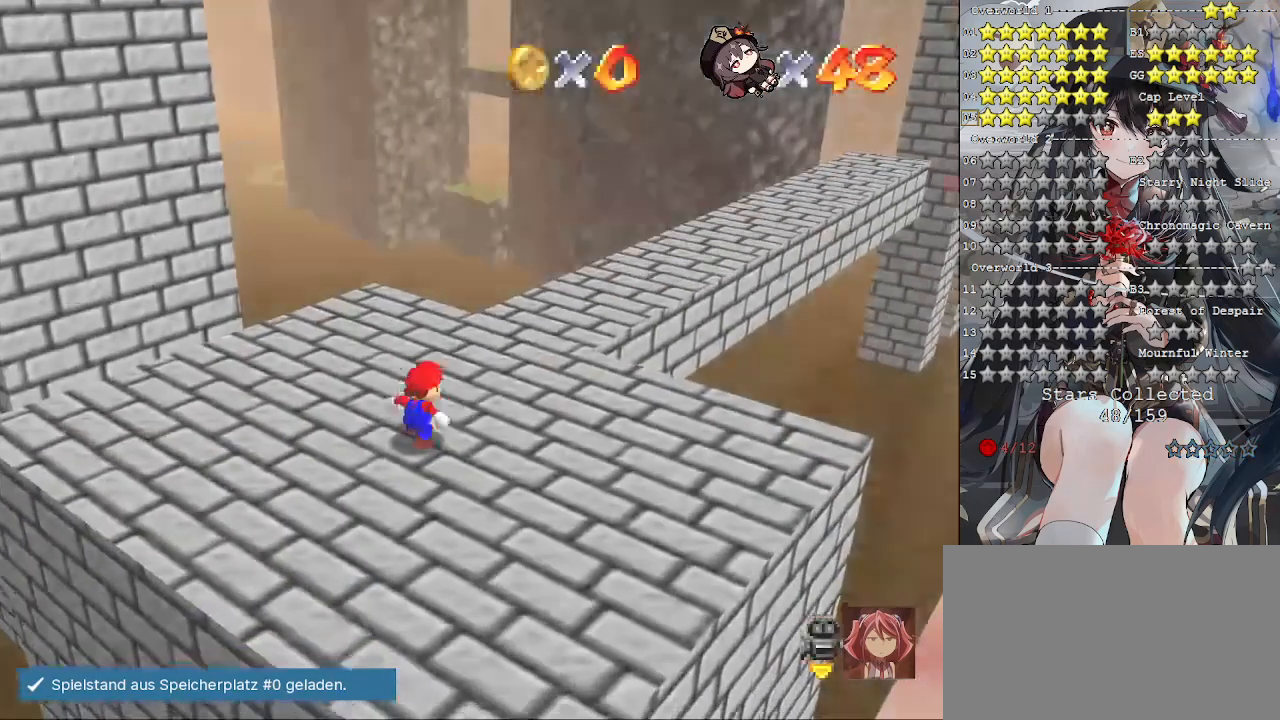
{"buttons": [], "left_stick": "up", "right_stick": "center", "events": [[33, "right_stick", "down-right"], [133, "right_stick", "center"], [300, "left_stick", "up"]]}
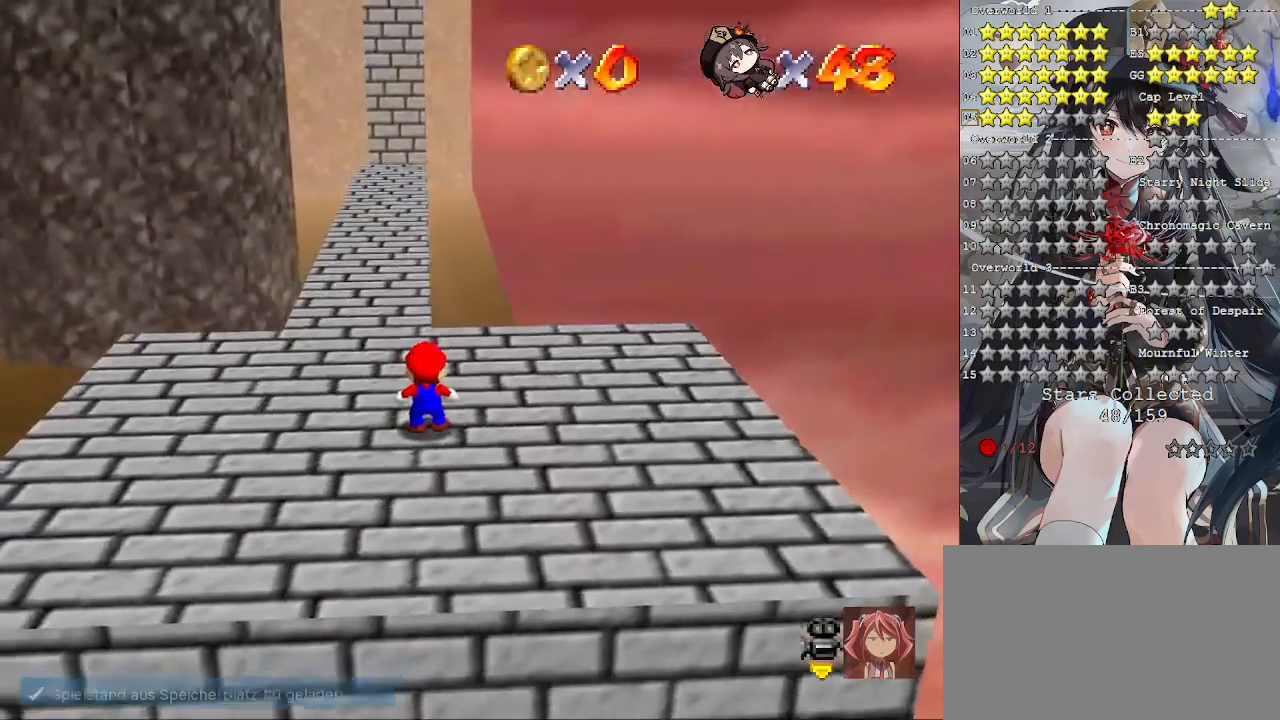
{"buttons": ["CROSS"], "left_stick": "up", "right_stick": "center", "events": [[500, "CROSS", "down"]]}
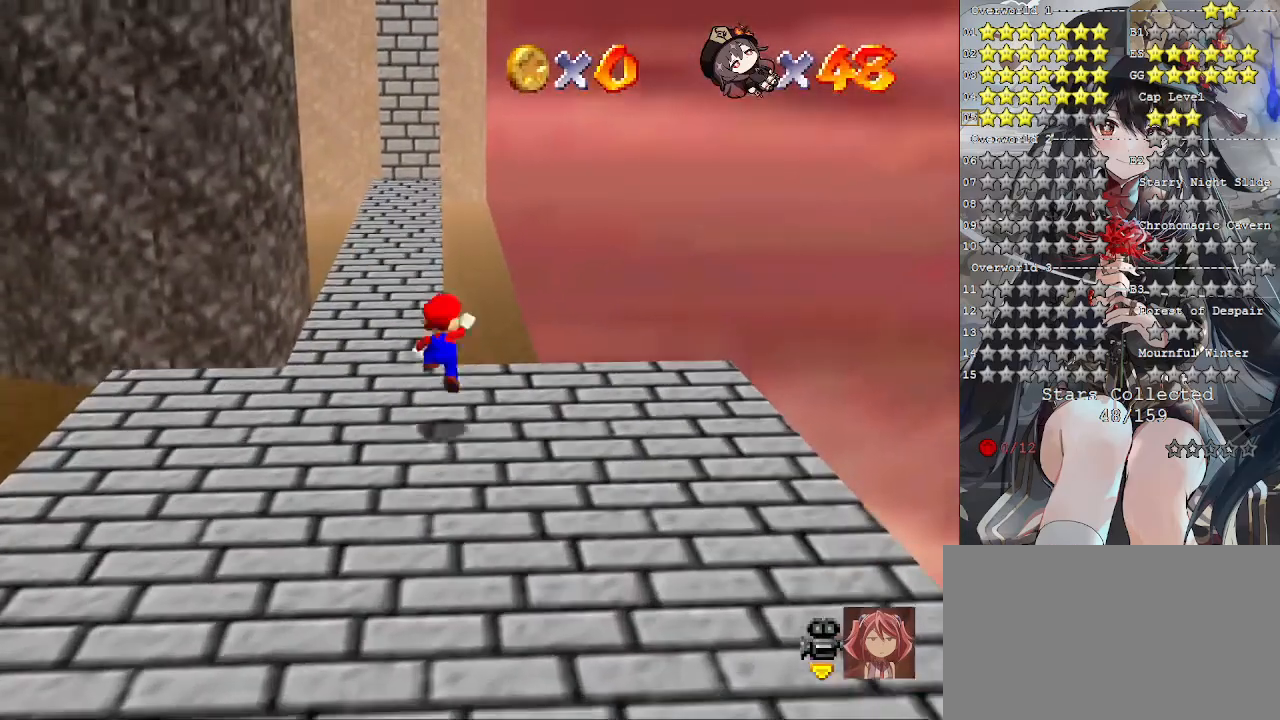
{"buttons": ["CROSS"], "left_stick": "up", "right_stick": "center", "events": []}
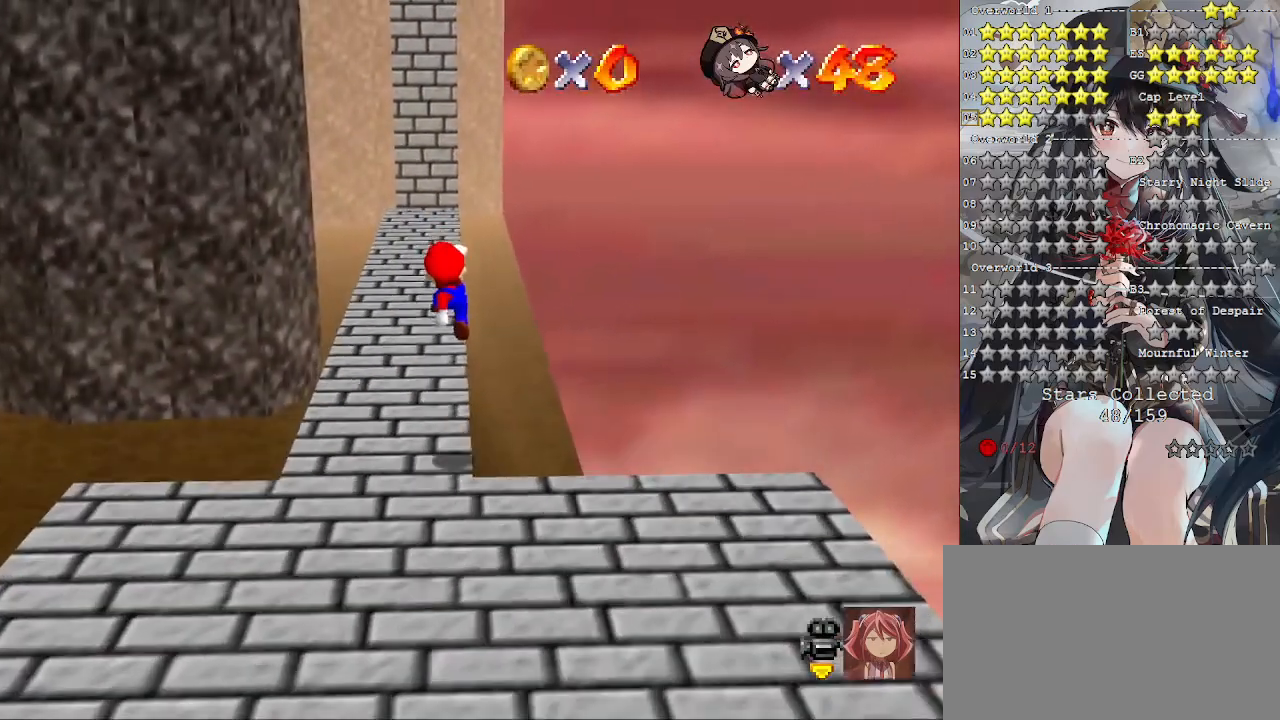
{"buttons": ["CROSS"], "left_stick": "up", "right_stick": "center", "events": [[67, "SQUARE", "down"], [167, "SQUARE", "up"], [200, "CROSS", "up"], [367, "CROSS", "down"], [367, "SQUARE", "down"], [500, "SQUARE", "up"]]}
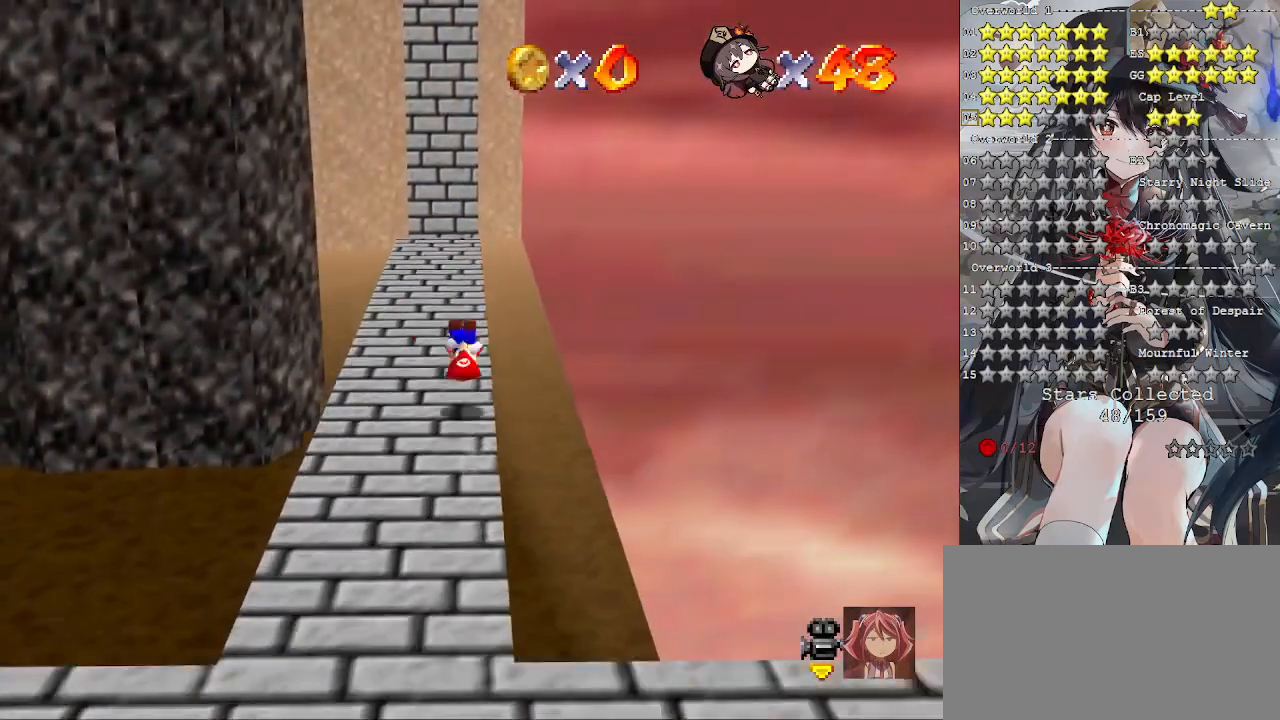
{"buttons": [], "left_stick": "up", "right_stick": "center", "events": [[33, "CROSS", "up"]]}
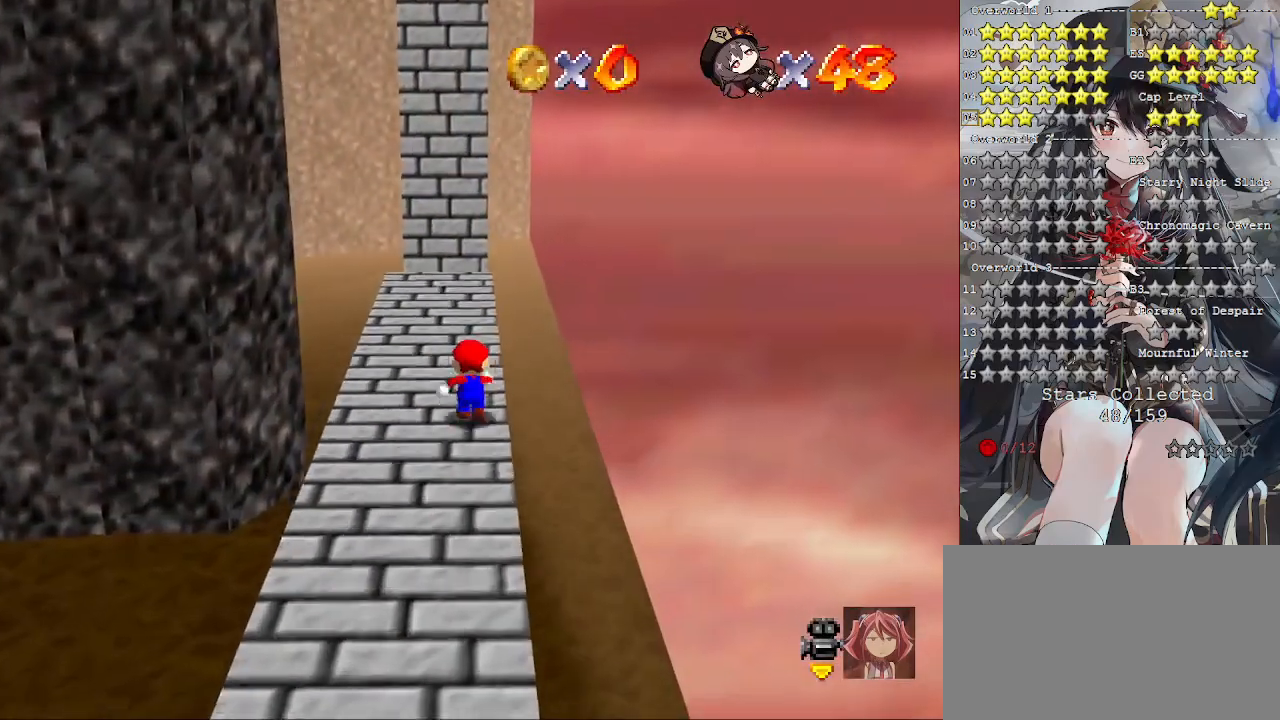
{"buttons": [], "left_stick": "up", "right_stick": "center", "events": []}
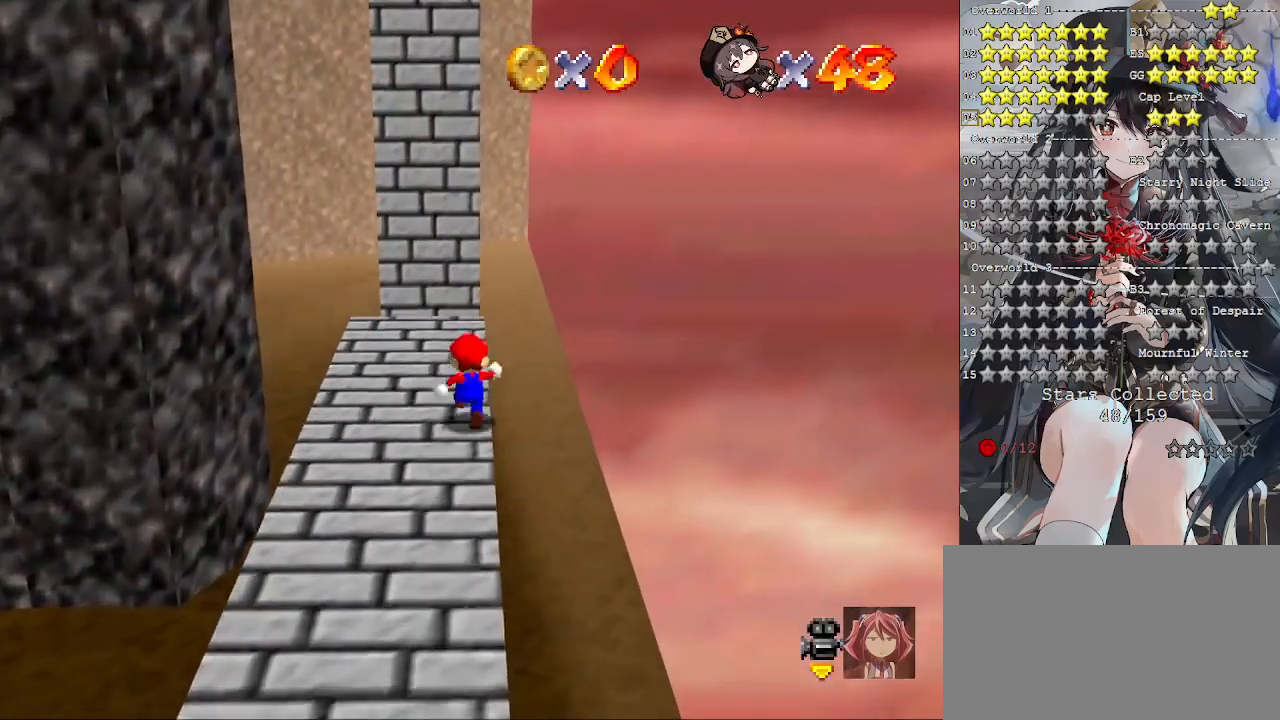
{"buttons": ["L2"], "left_stick": "up", "right_stick": "center", "events": [[267, "L2", "down"], [333, "CROSS", "down"], [467, "CROSS", "up"]]}
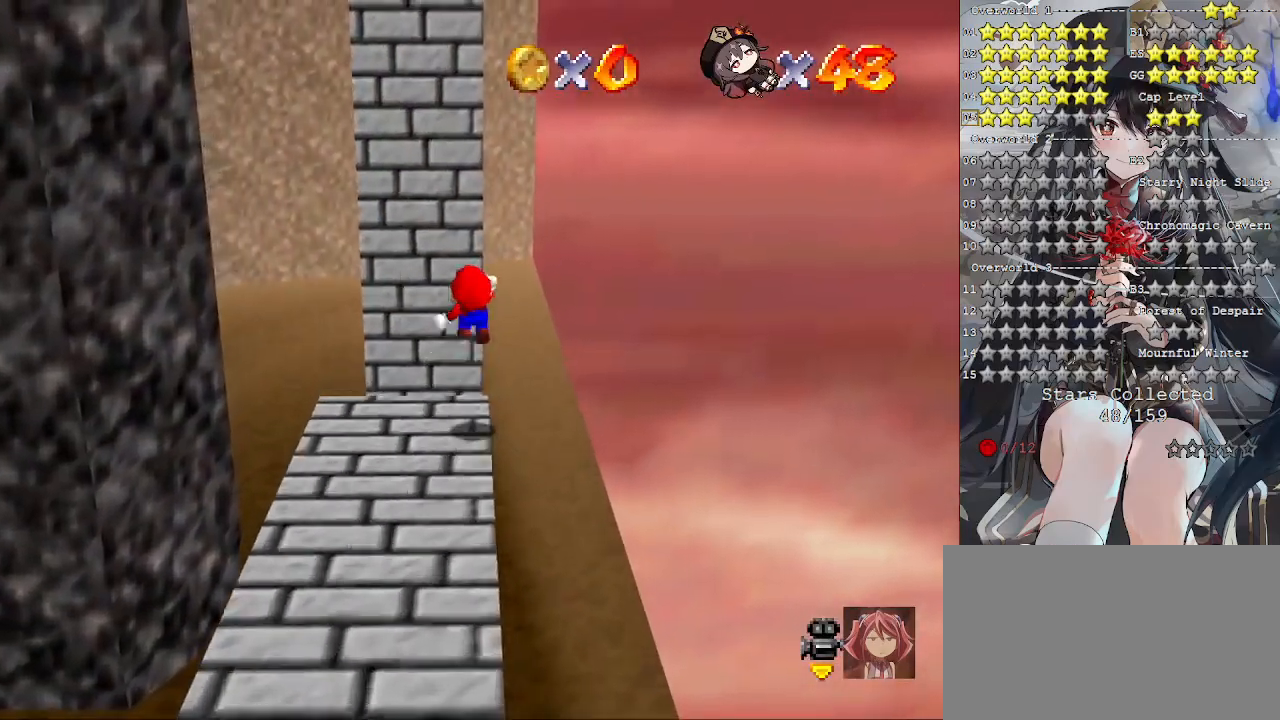
{"buttons": [], "left_stick": "up-right", "right_stick": "left", "events": [[100, "left_stick", "up-right"], [133, "L2", "up"], [133, "right_stick", "down-left"], [200, "right_stick", "left"], [333, "right_stick", "center"], [467, "right_stick", "left"]]}
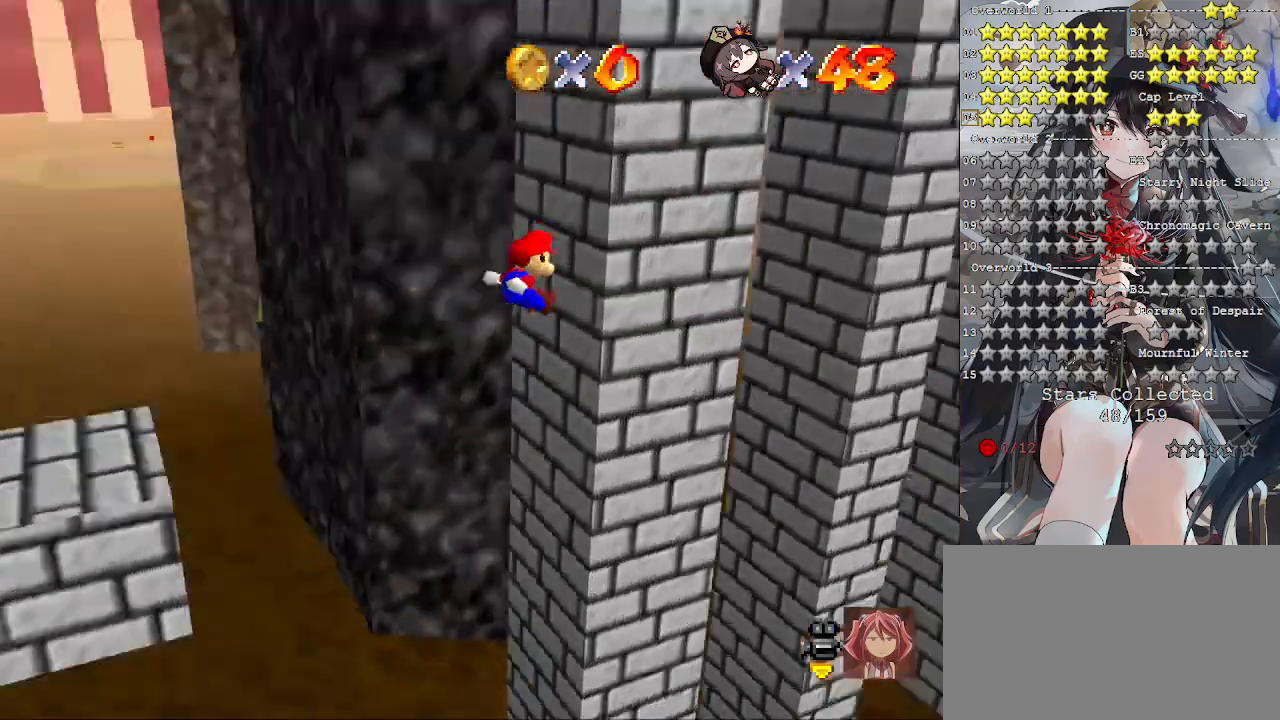
{"buttons": [], "left_stick": "up-right", "right_stick": "center", "events": [[133, "right_stick", "center"]]}
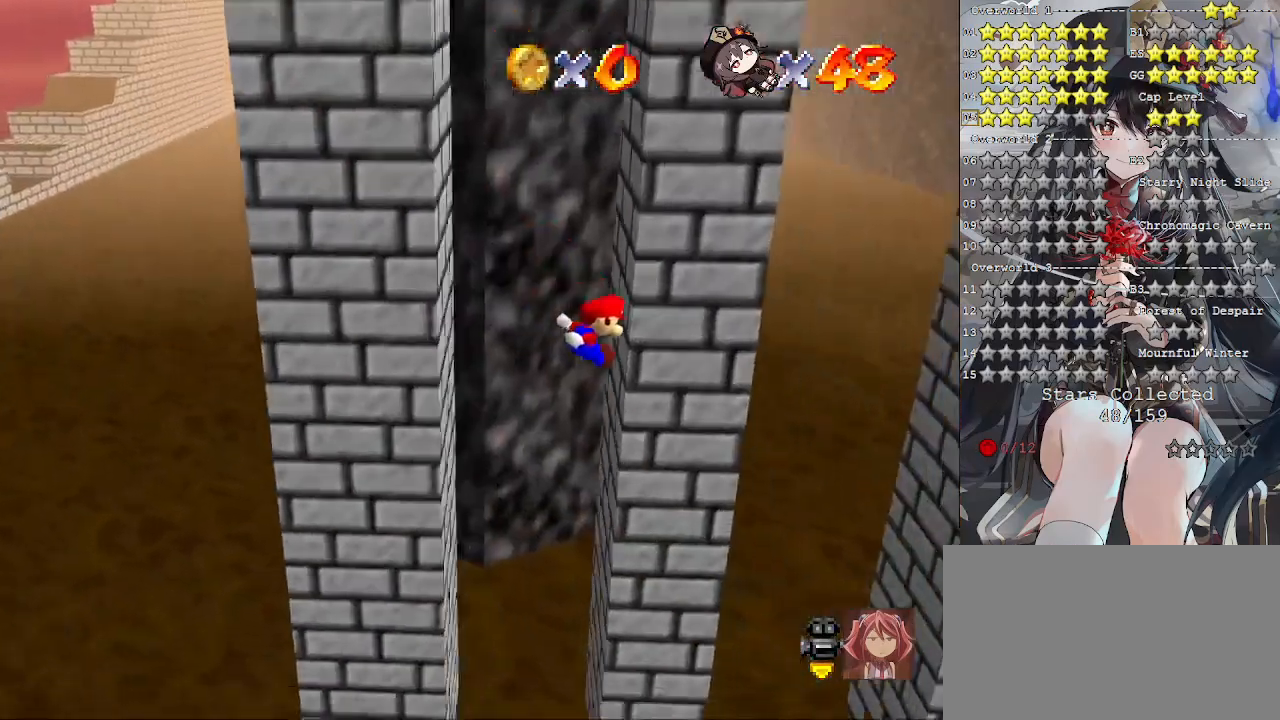
{"buttons": ["CROSS"], "left_stick": "up-left", "right_stick": "center", "events": [[167, "CROSS", "down"], [233, "left_stick", "up-left"], [433, "CROSS", "up"], [500, "CROSS", "down"]]}
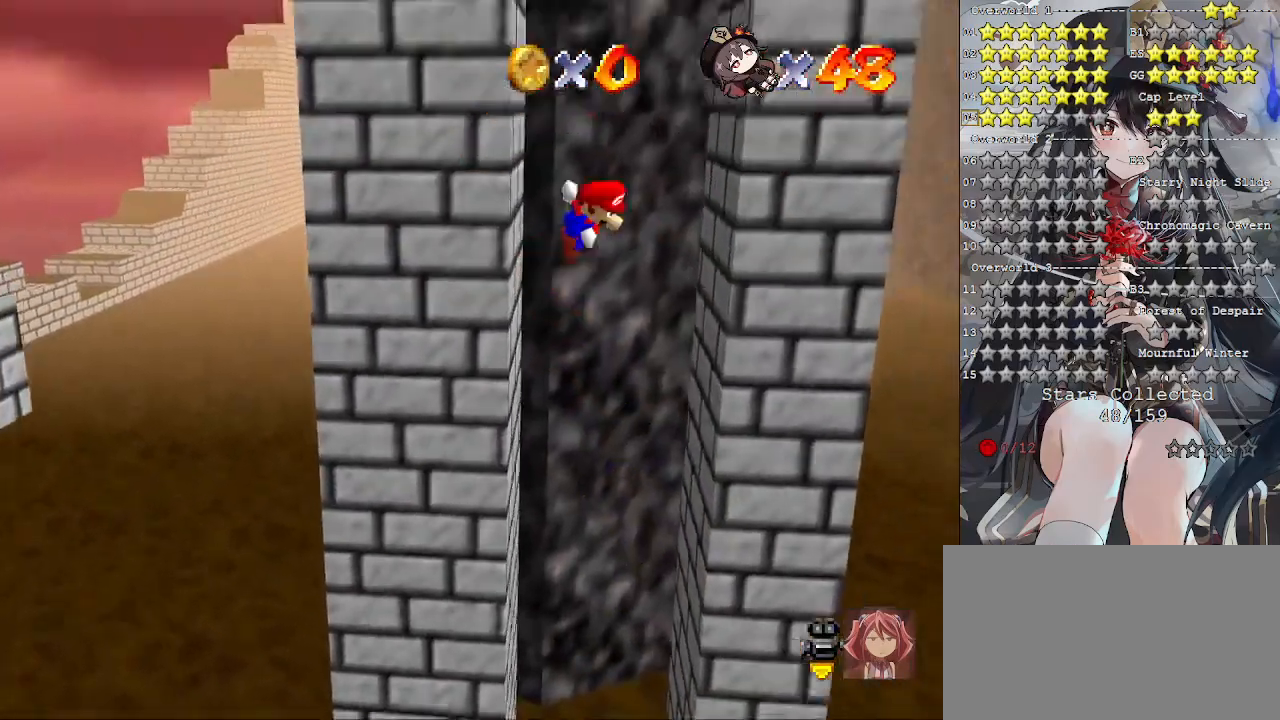
{"buttons": ["CROSS"], "left_stick": "up-left", "right_stick": "center", "events": [[33, "left_stick", "right"], [267, "CROSS", "up"], [367, "CROSS", "down"], [367, "left_stick", "up-left"]]}
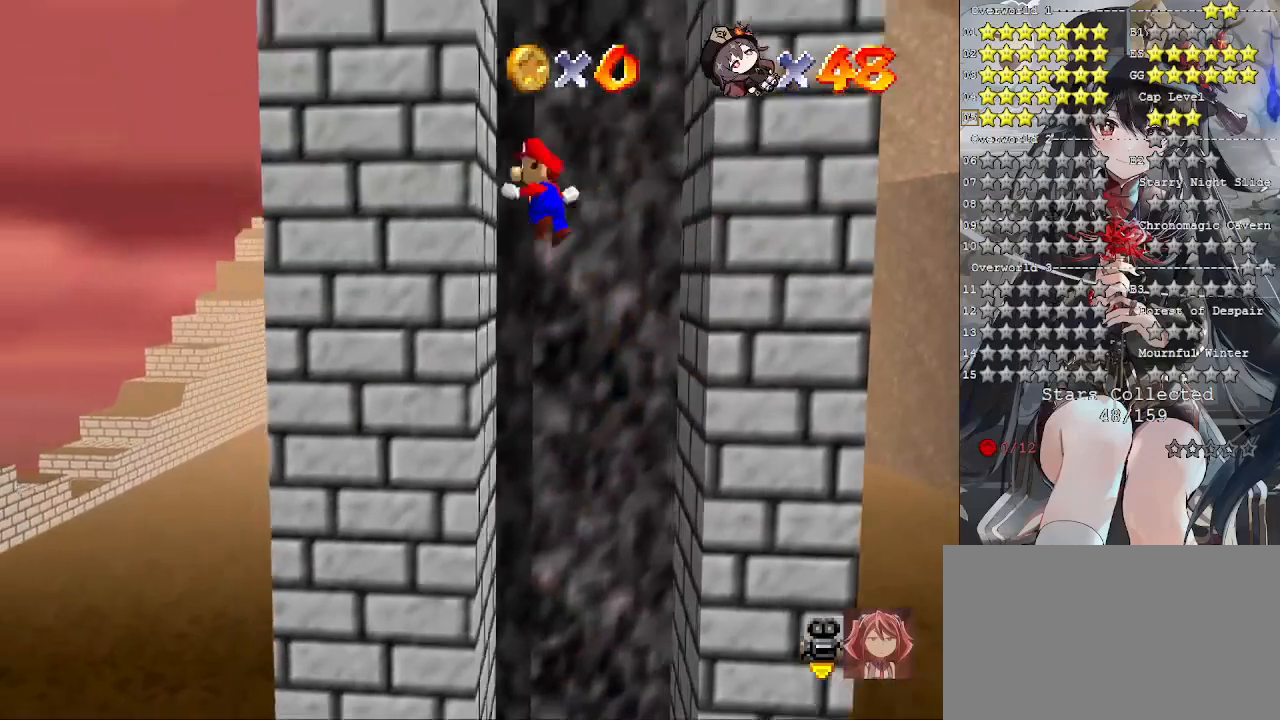
{"buttons": ["CROSS"], "left_stick": "left", "right_stick": "center", "events": [[33, "CROSS", "up"], [167, "CROSS", "down"], [167, "left_stick", "right"], [367, "CROSS", "up"], [467, "left_stick", "left"], [500, "CROSS", "down"]]}
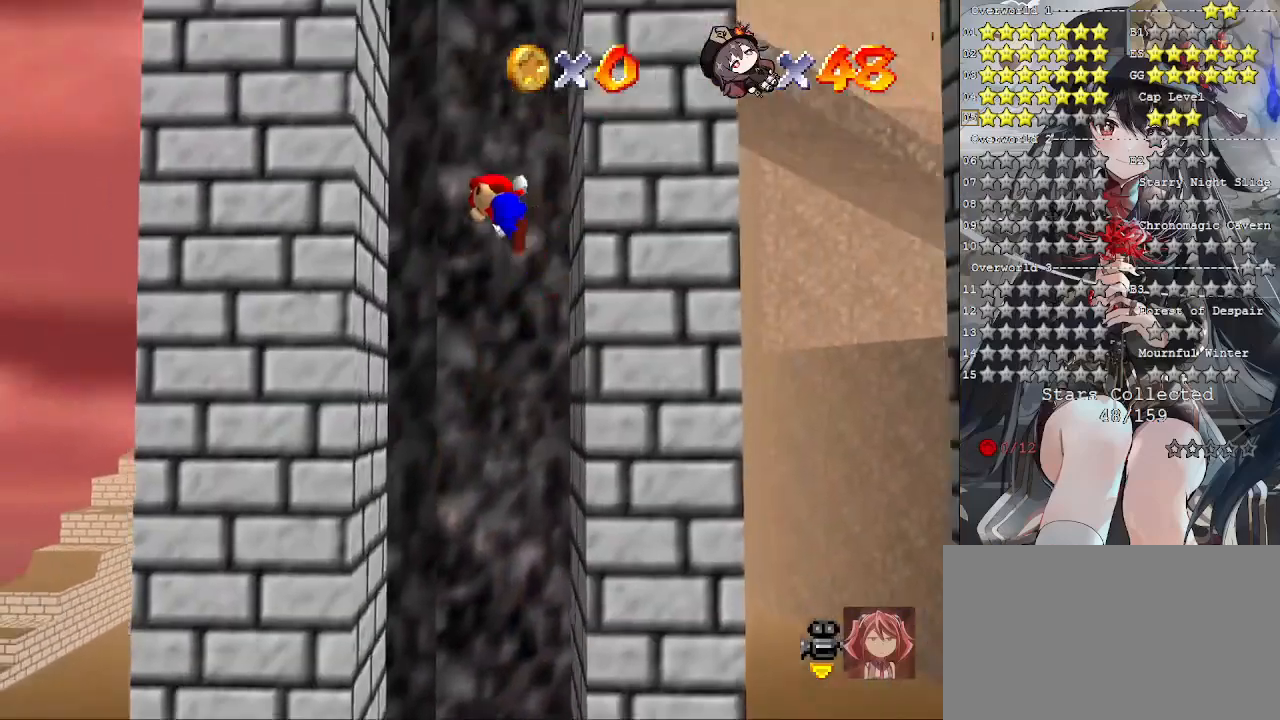
{"buttons": [], "left_stick": "right", "right_stick": "center", "events": [[200, "CROSS", "up"], [267, "left_stick", "right"], [300, "CROSS", "down"], [433, "CROSS", "up"]]}
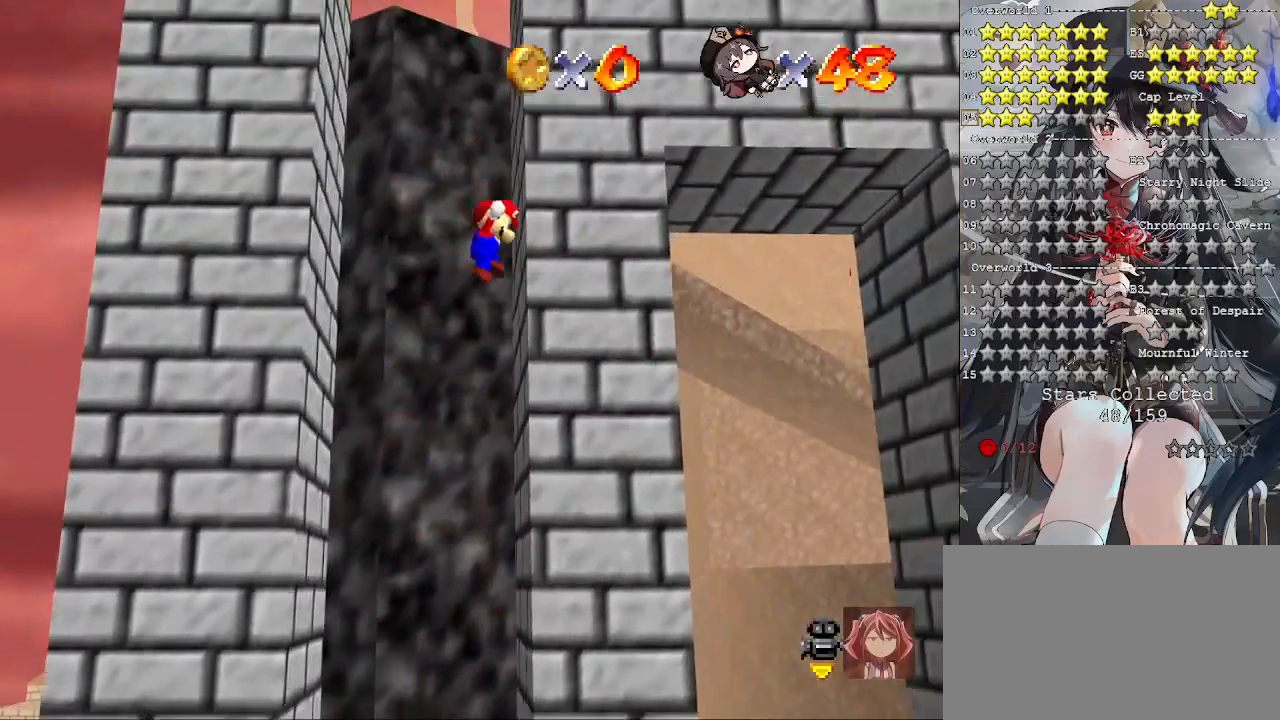
{"buttons": ["CROSS"], "left_stick": "right", "right_stick": "center", "events": [[67, "CROSS", "down"], [67, "left_stick", "left"], [267, "CROSS", "up"], [400, "CROSS", "down"], [400, "left_stick", "right"]]}
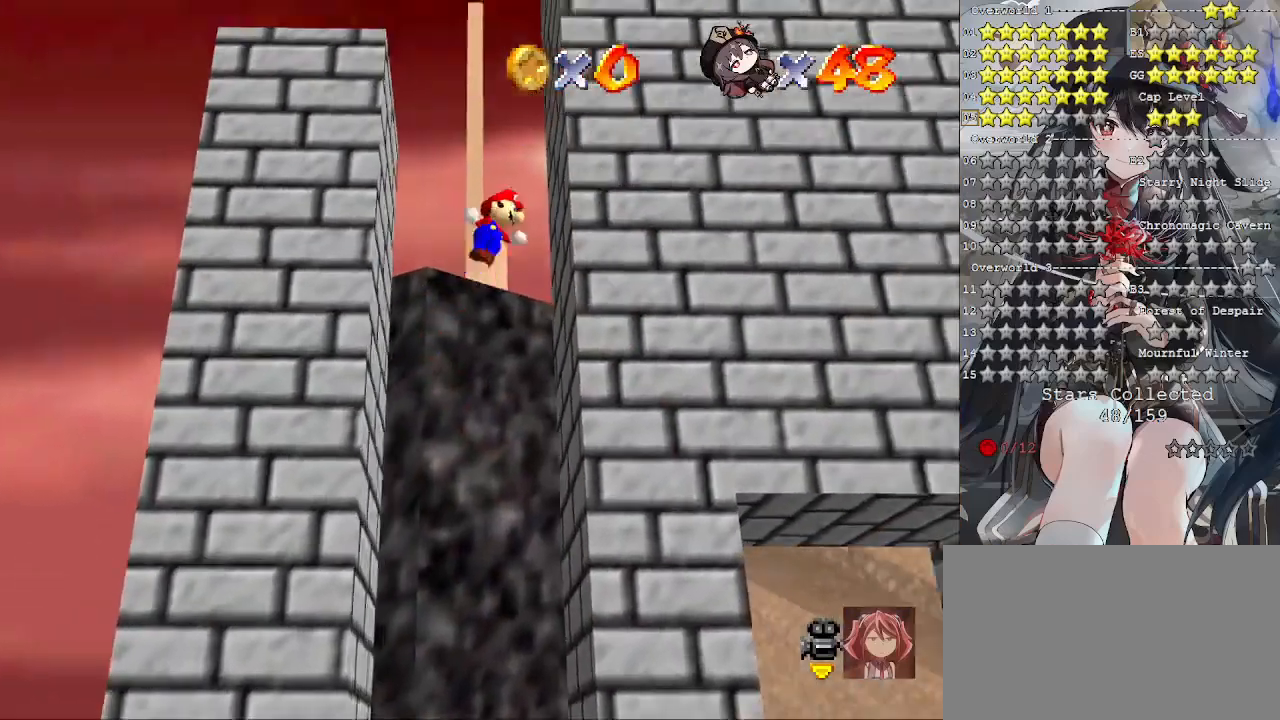
{"buttons": ["CROSS"], "left_stick": "right", "right_stick": "center", "events": [[67, "CROSS", "up"], [200, "CROSS", "down"], [233, "left_stick", "left"], [333, "left_stick", "right"]]}
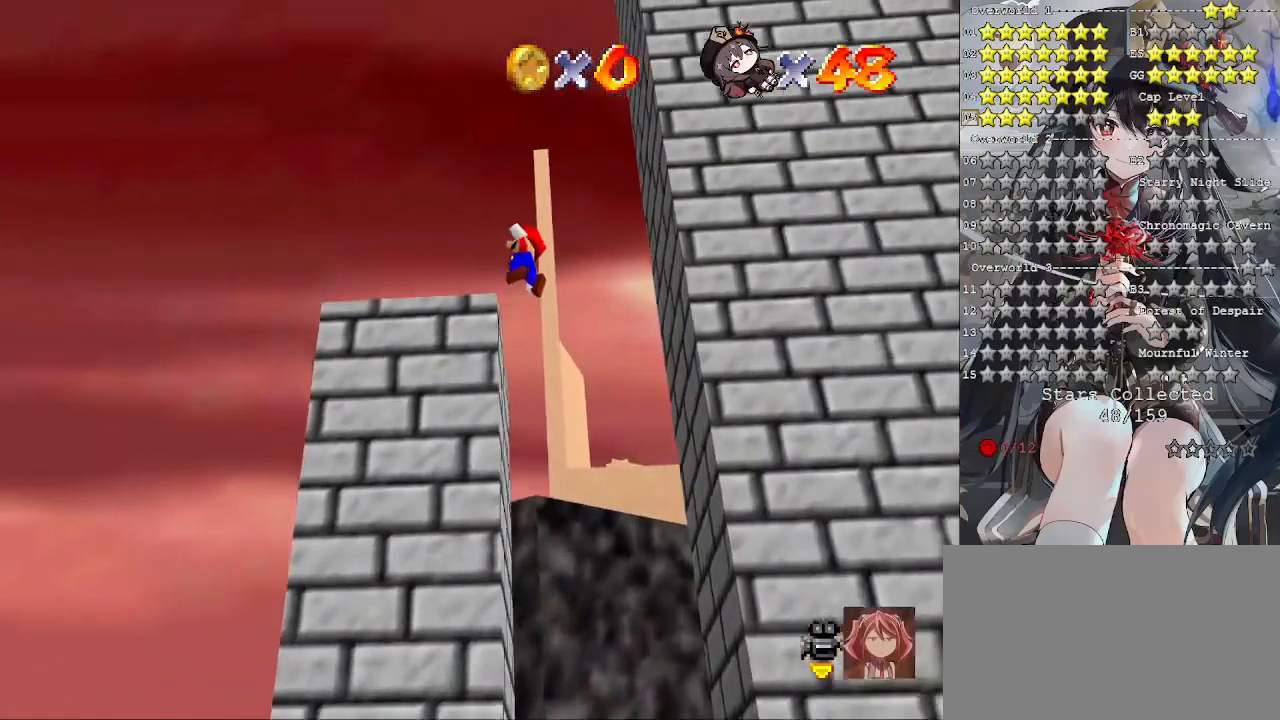
{"buttons": [], "left_stick": "center", "right_stick": "center", "events": [[167, "left_stick", "center"], [233, "CROSS", "up"], [233, "left_stick", "left"], [333, "left_stick", "center"], [333, "right_stick", "down"], [467, "right_stick", "center"]]}
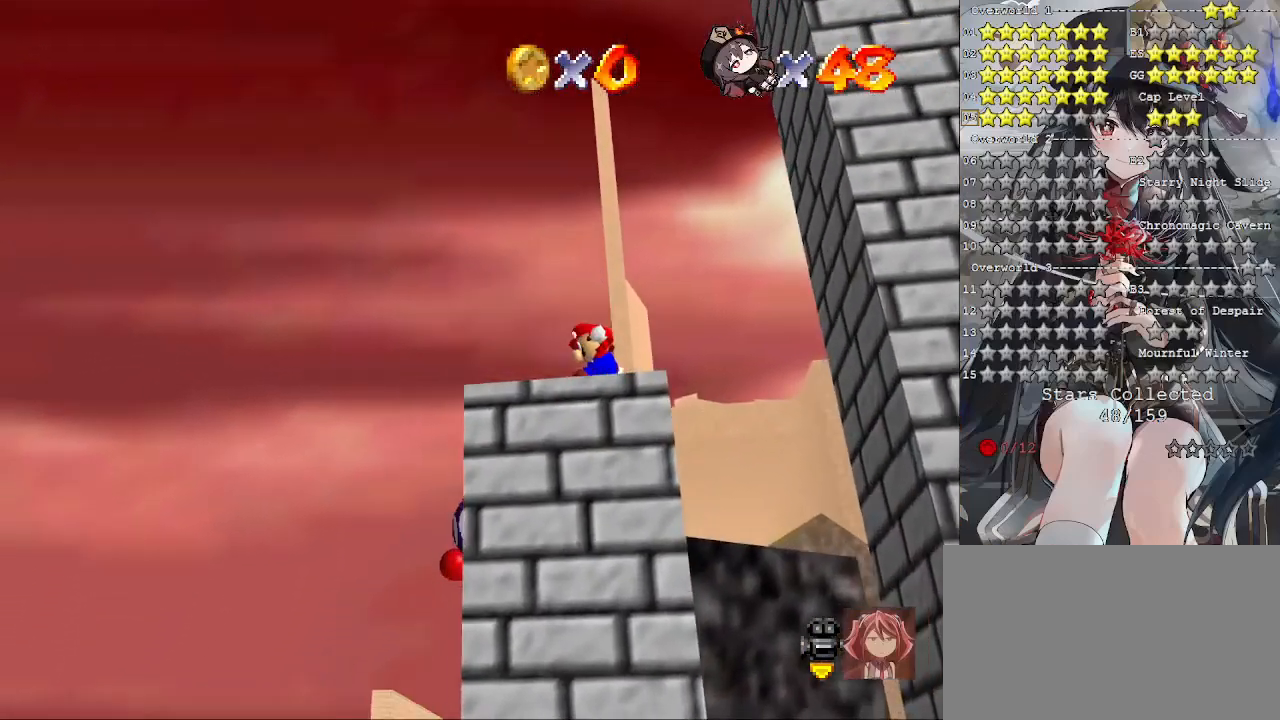
{"buttons": [], "left_stick": "center", "right_stick": "center", "events": [[133, "right_stick", "up-left"], [267, "right_stick", "center"]]}
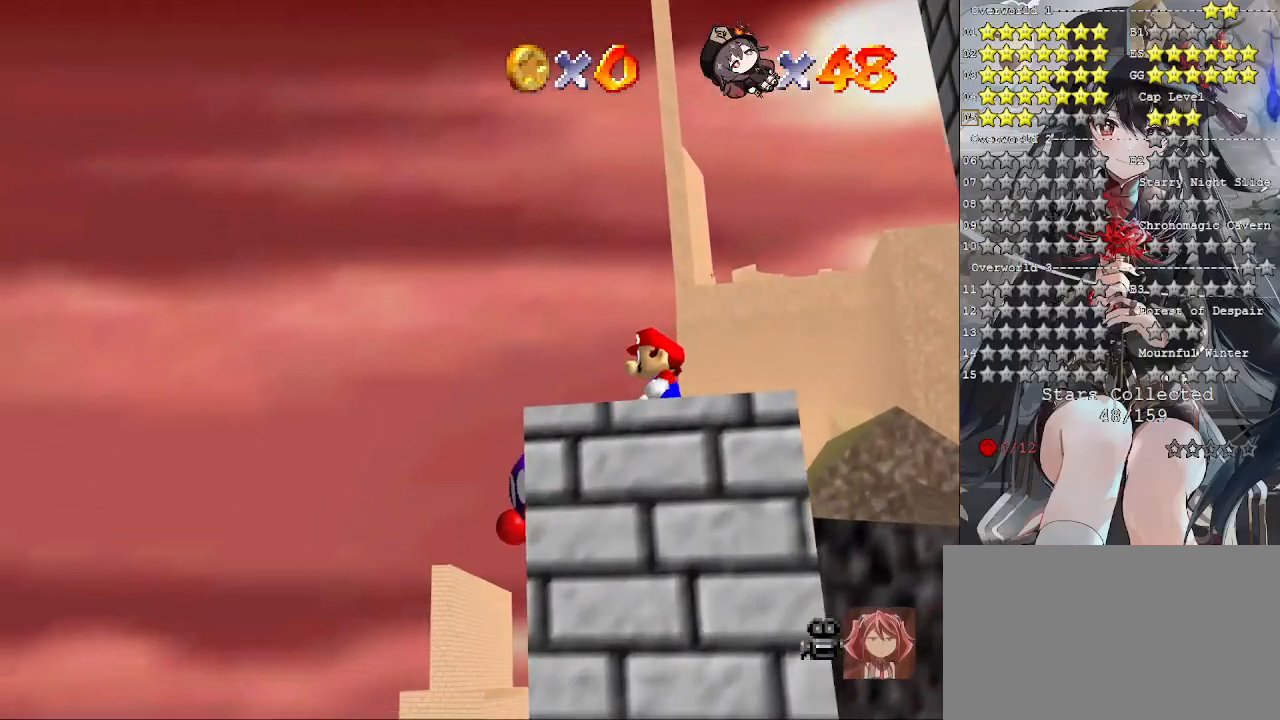
{"buttons": [], "left_stick": "center", "right_stick": "center", "events": [[400, "right_stick", "down"], [467, "right_stick", "center"]]}
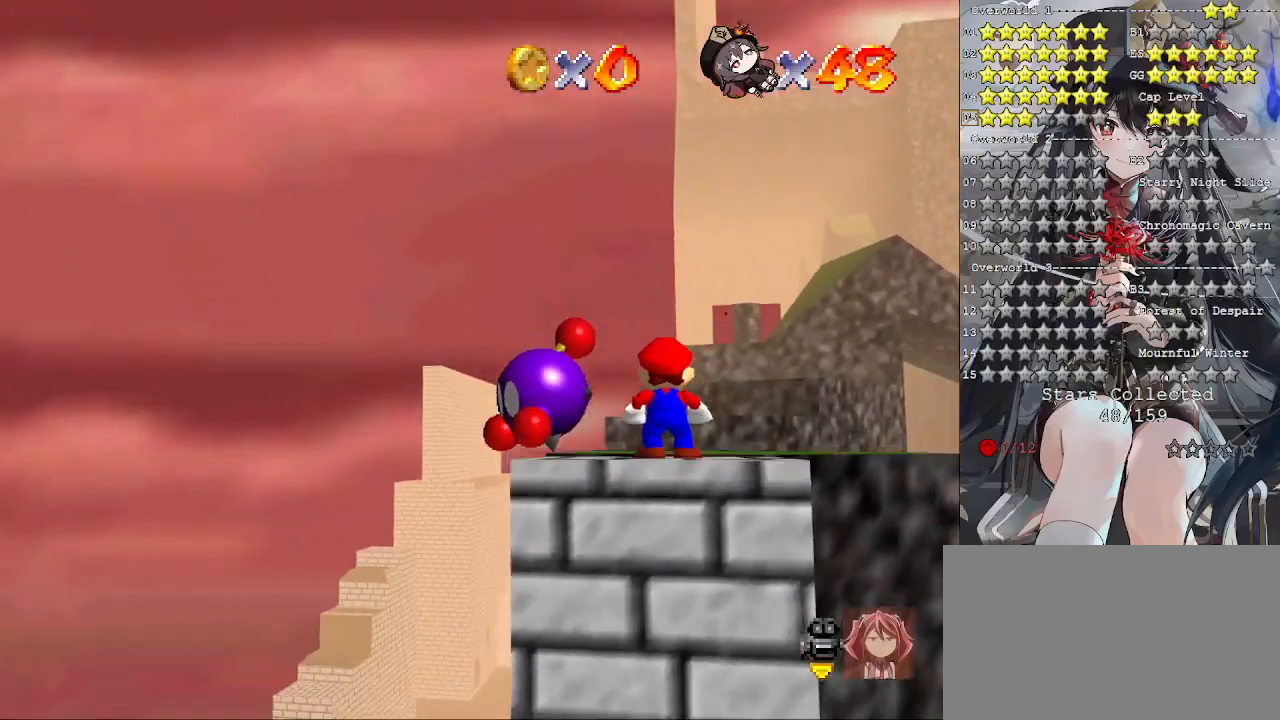
{"buttons": [], "left_stick": "up", "right_stick": "center", "events": [[233, "left_stick", "up"]]}
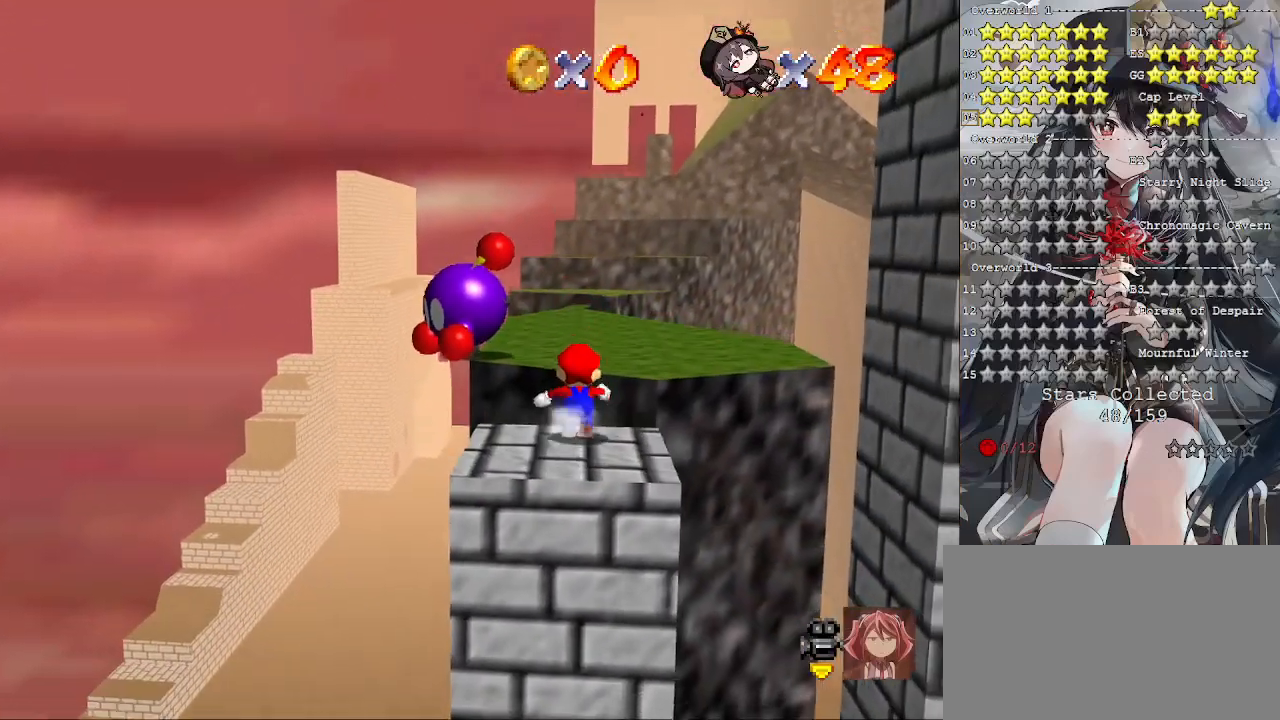
{"buttons": ["CROSS", "L2"], "left_stick": "up", "right_stick": "center", "events": [[100, "L2", "down"], [133, "CROSS", "down"]]}
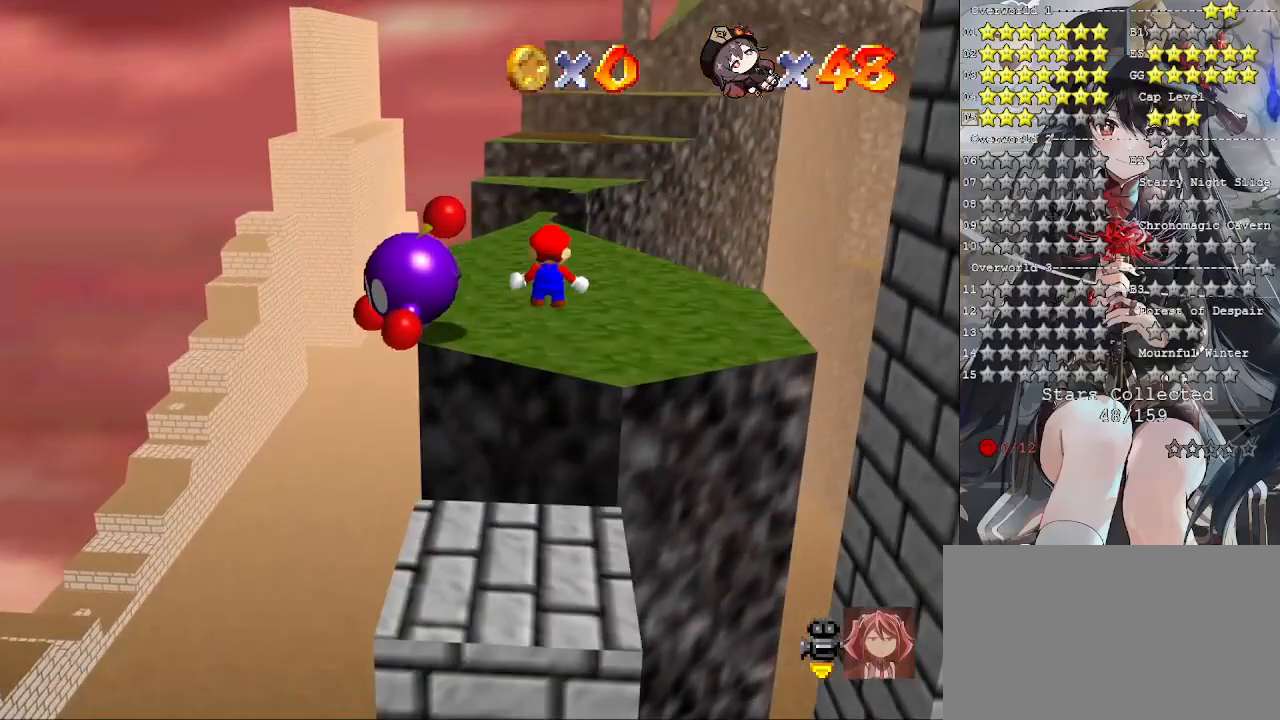
{"buttons": [], "left_stick": "up", "right_stick": "center", "events": [[133, "L2", "up"], [167, "CROSS", "up"], [400, "right_stick", "down"], [500, "right_stick", "center"]]}
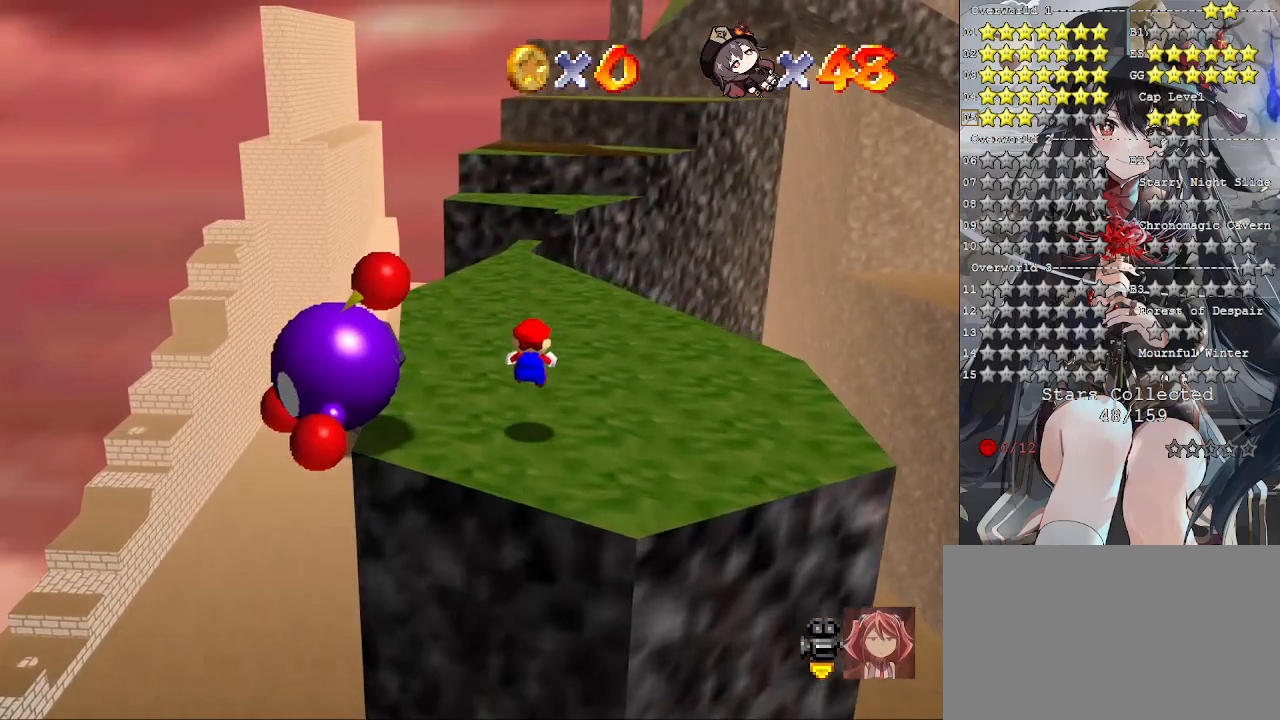
{"buttons": [], "left_stick": "up", "right_stick": "center", "events": []}
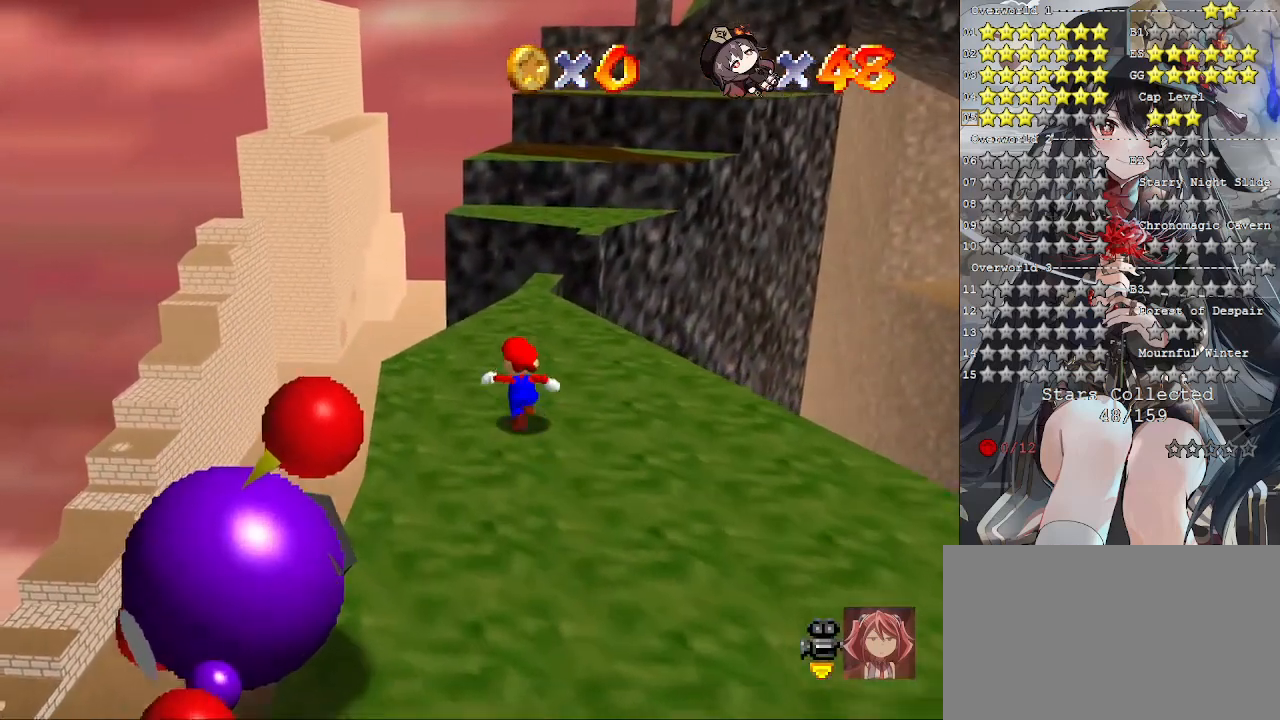
{"buttons": ["L2"], "left_stick": "up", "right_stick": "center", "events": [[500, "L2", "down"]]}
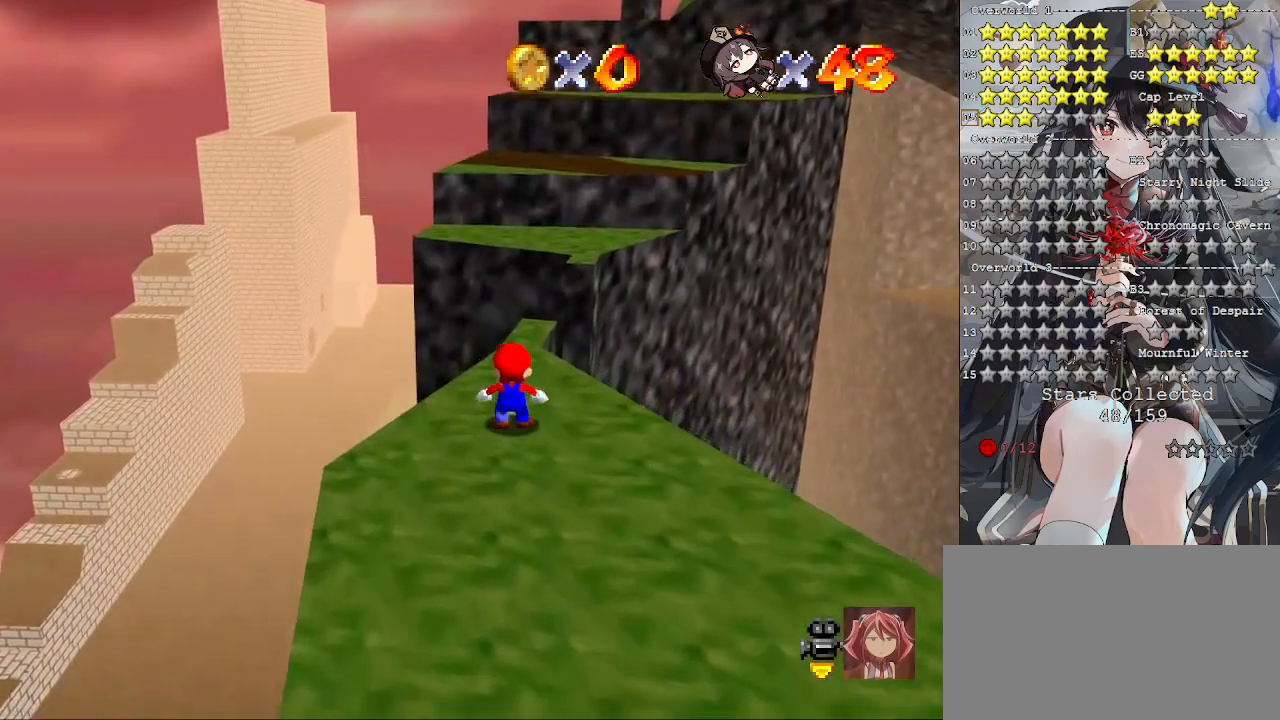
{"buttons": ["L2"], "left_stick": "up-right", "right_stick": "center", "events": [[67, "CROSS", "down"], [333, "CROSS", "up"], [367, "left_stick", "up-right"]]}